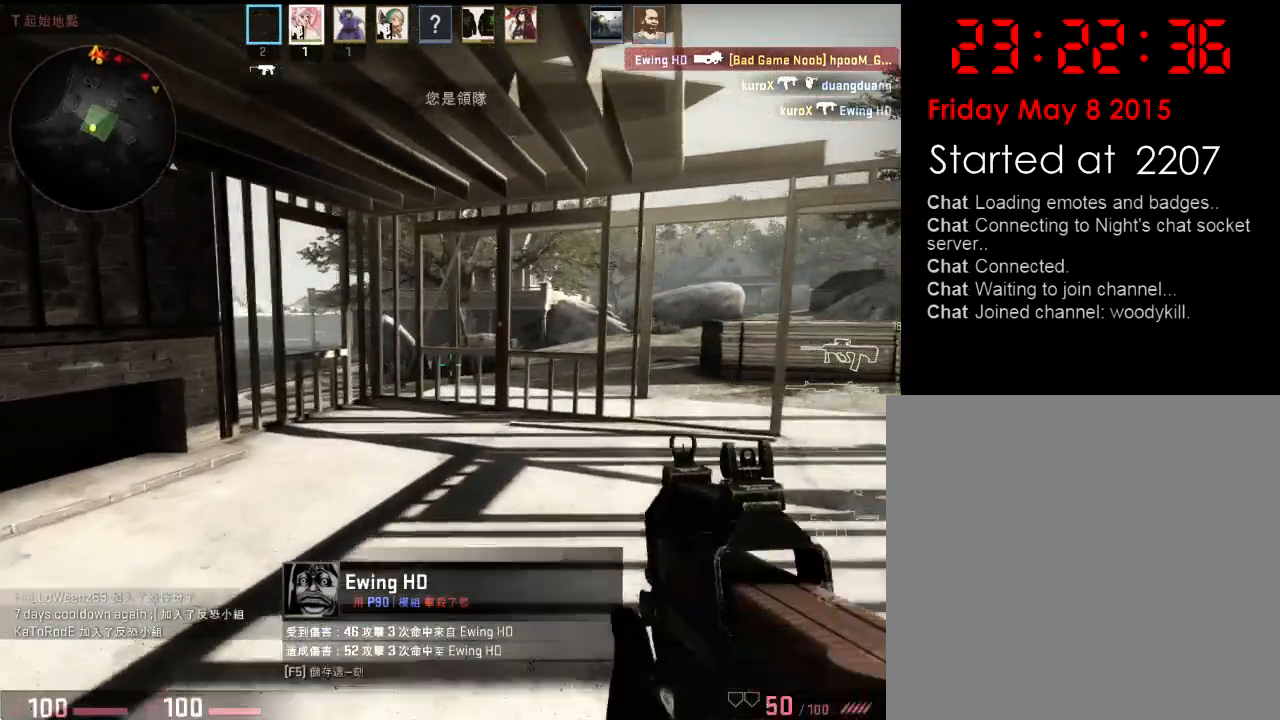
Gameplay with keyboard; each line is a JSON object with the keys held at the frame after it. "events" lists presses ("down") and releases ("up") of "1", "2", "3", "4", "5", "6", "a", "alt", "b", "c", "caps_lock", "ctrl", "d", "e", "f", "g", "h", "q", "r", "s", "shift", "space", "super", "t", "tab", "tilde", "v", "w", "x", "y" and "z" between this image and that frame as [ms after this image, input, new state], when the widget could be followed in between. No other keys are recorded. Mouse input is not recorded.
{"keys": ["d", "w"], "events": [[17, "a", "down"], [301, "a", "up"], [351, "d", "down"]]}
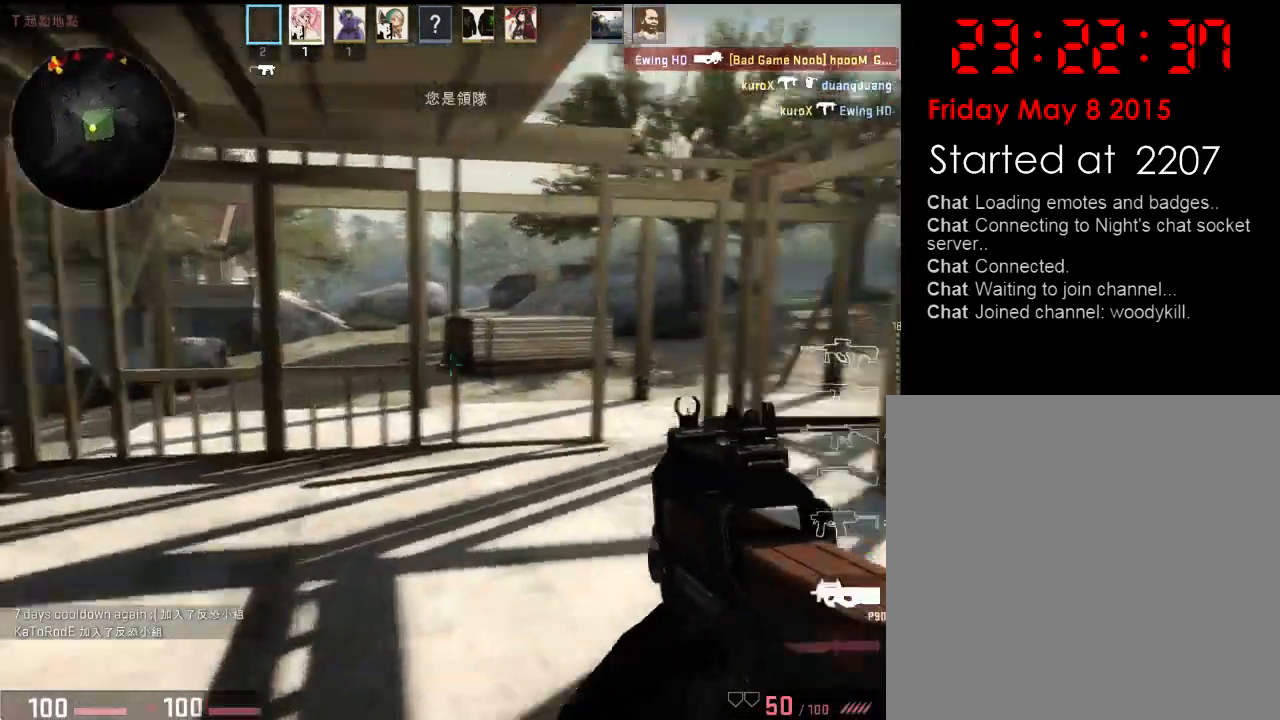
{"keys": ["d", "w"], "events": [[17, "d", "up"], [34, "q", "down"], [151, "q", "up"], [384, "d", "down"]]}
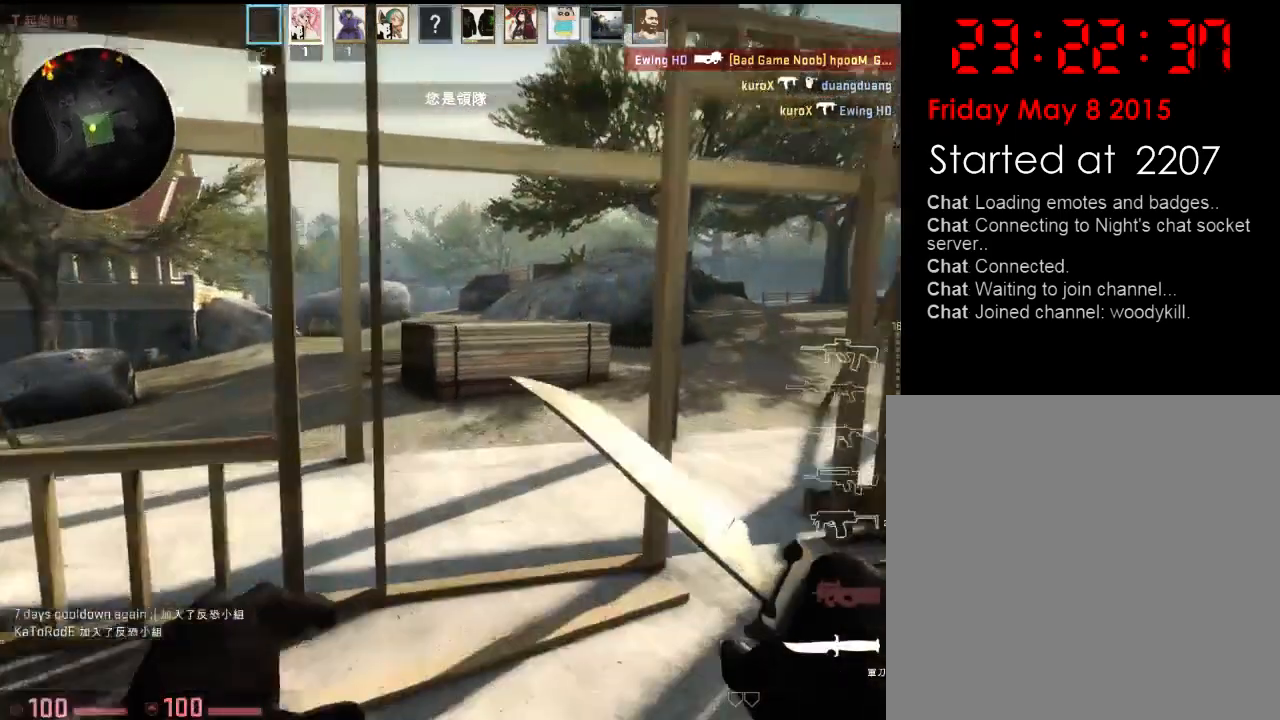
{"keys": ["w"], "events": [[401, "d", "up"]]}
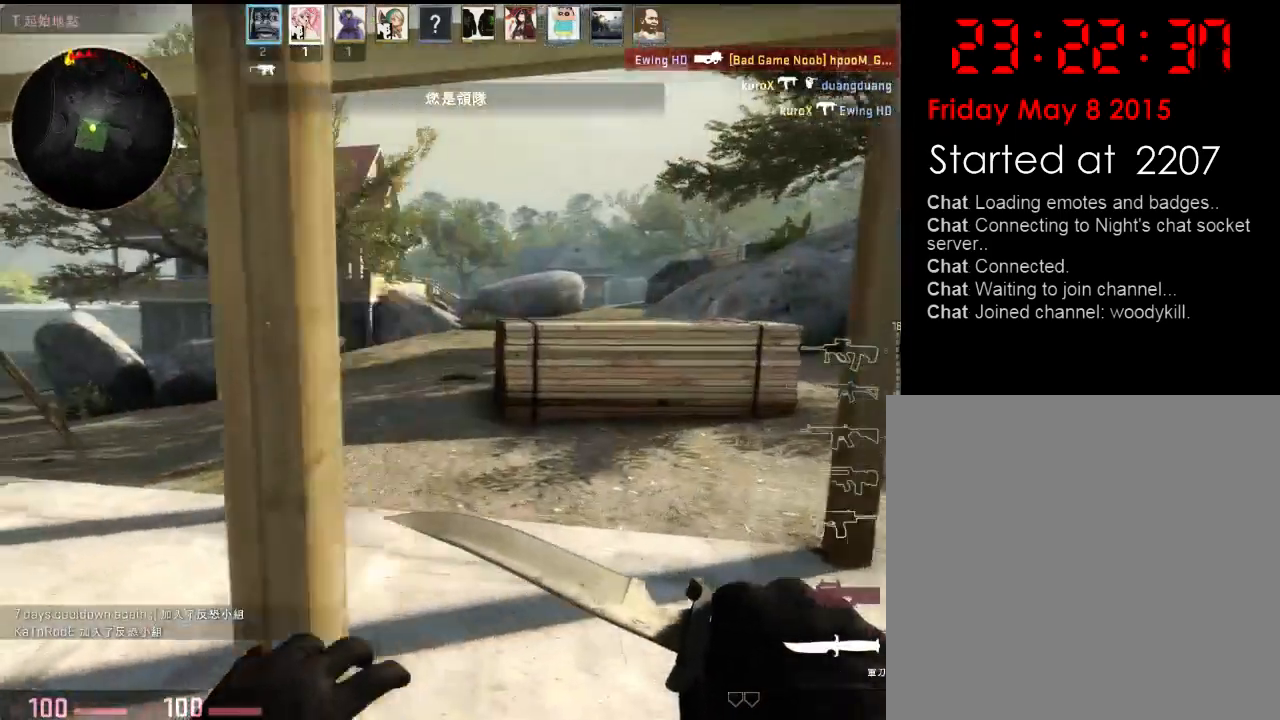
{"keys": ["w"], "events": [[234, "a", "down"], [351, "a", "up"]]}
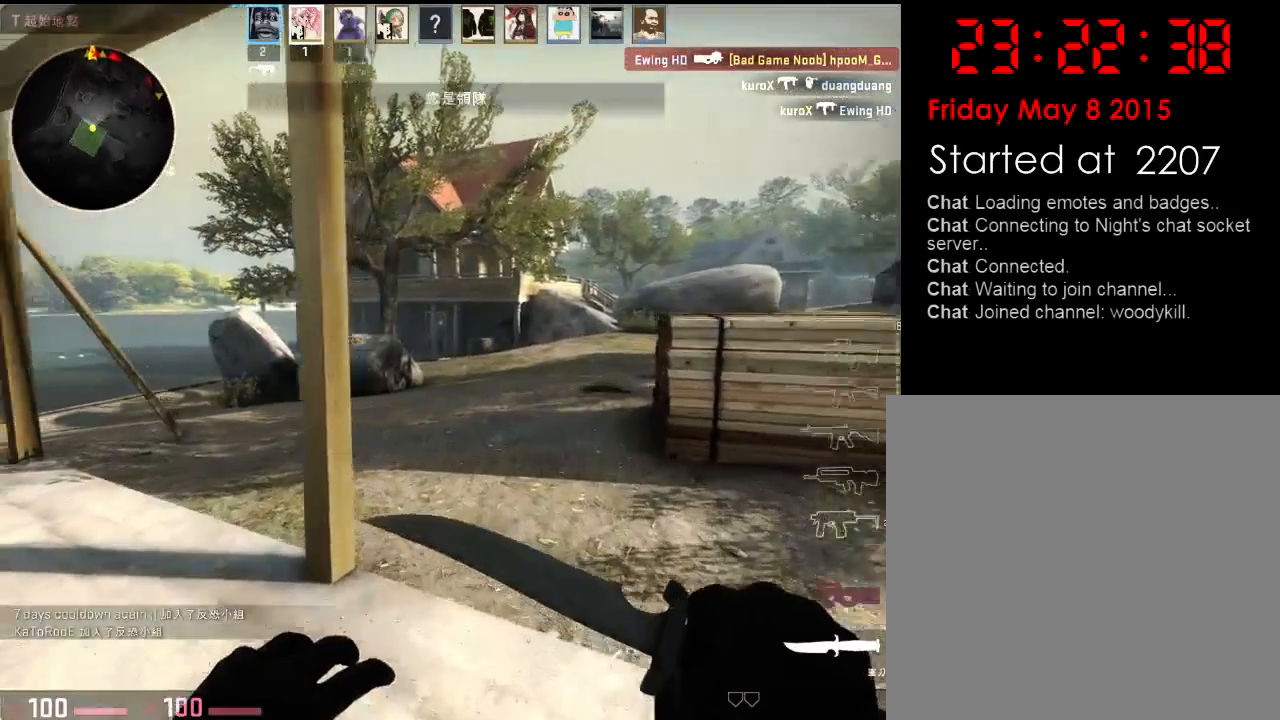
{"keys": ["w"], "events": [[33, "a", "down"], [234, "w", "up"], [401, "w", "down"], [467, "a", "up"]]}
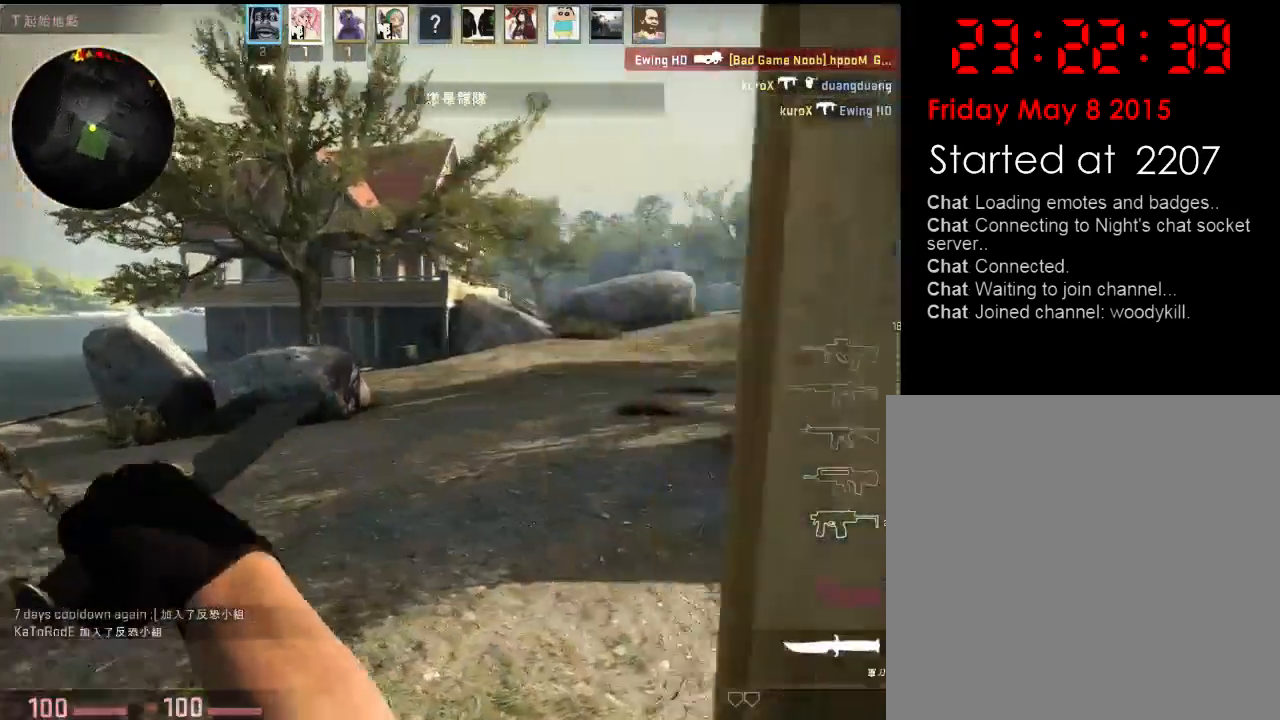
{"keys": ["w"], "events": [[83, "q", "down"], [150, "q", "up"]]}
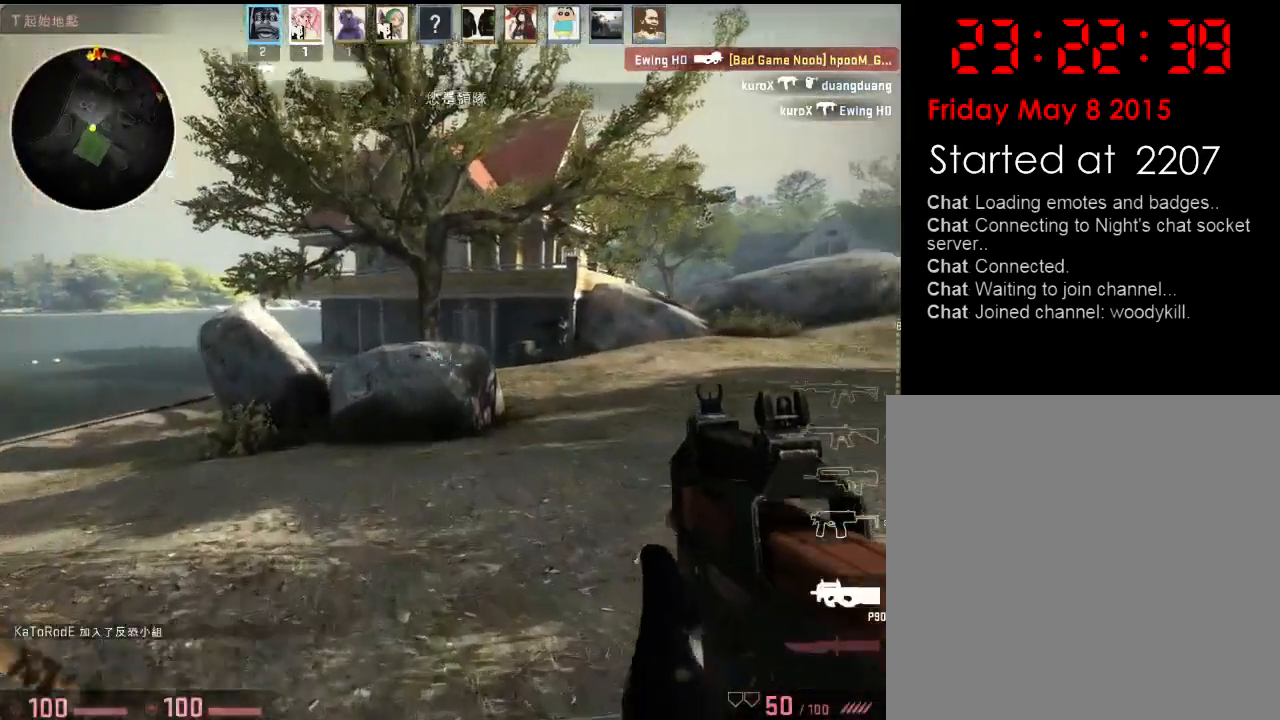
{"keys": ["d"], "events": [[233, "d", "down"], [450, "w", "up"]]}
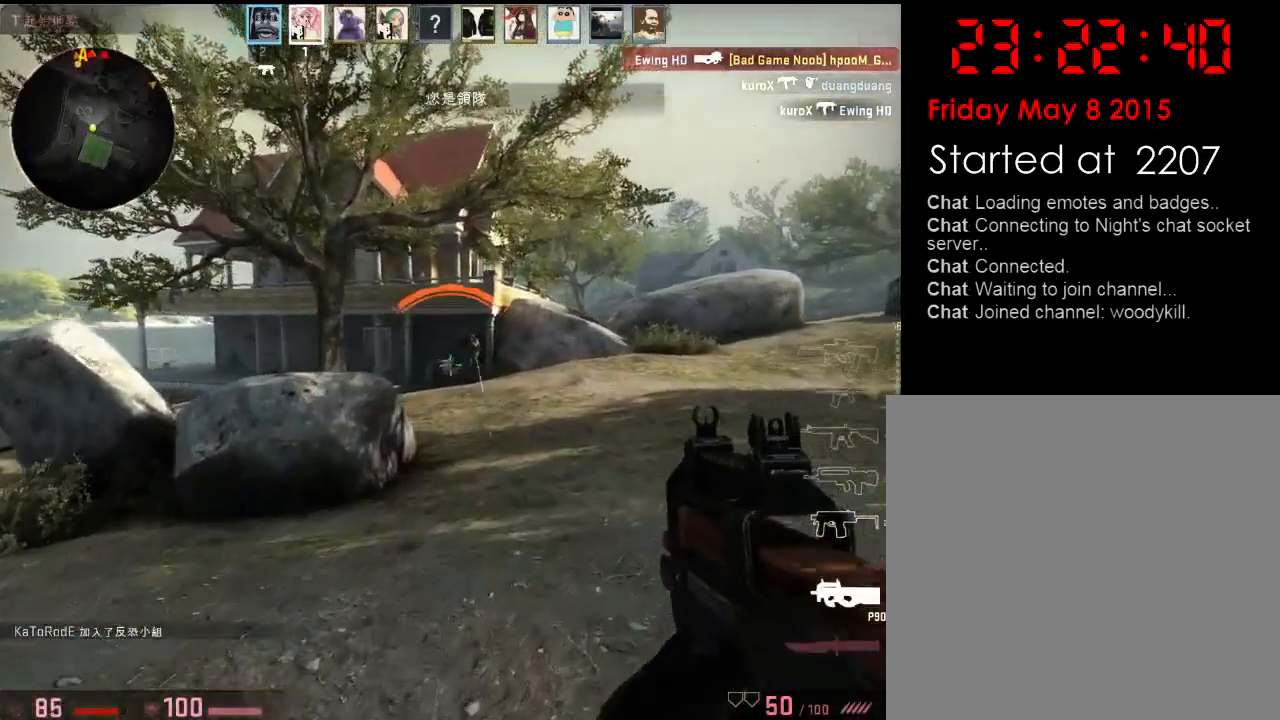
{"keys": ["d"], "events": [[233, "a", "down"], [250, "d", "up"], [400, "a", "up"], [400, "d", "down"]]}
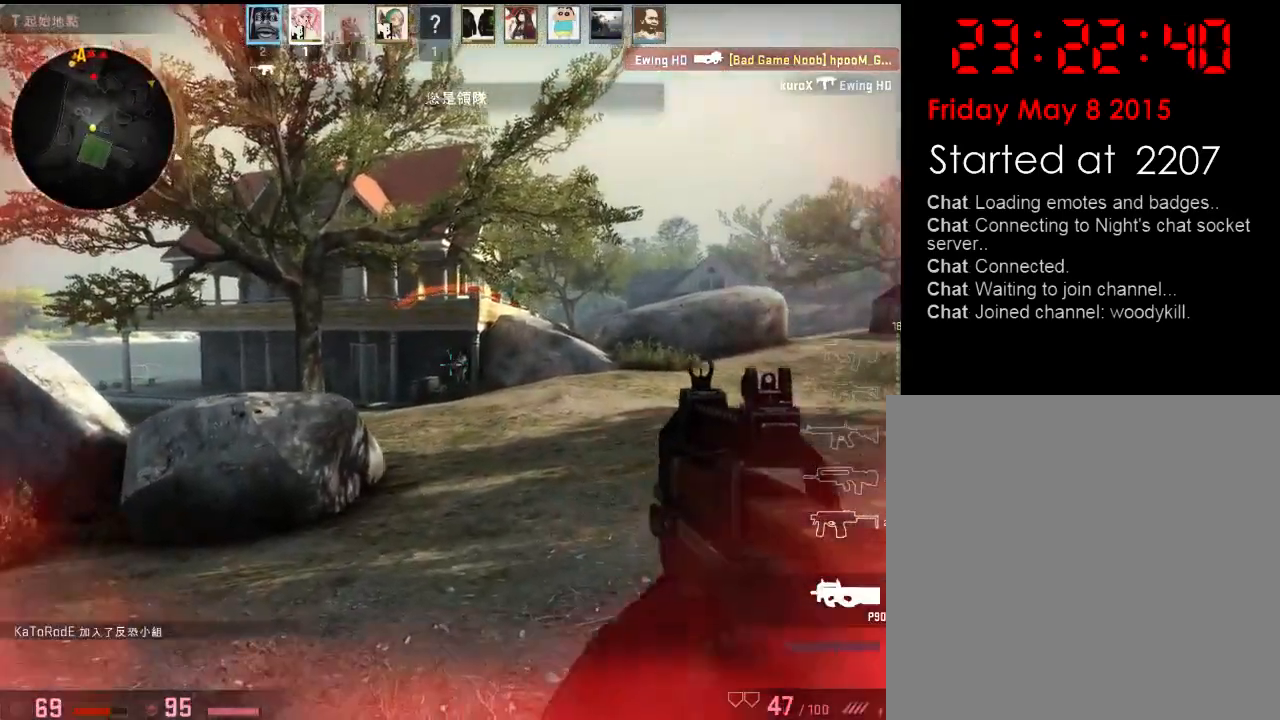
{"keys": ["a", "d"], "events": [[34, "a", "down"], [34, "d", "up"], [151, "a", "up"], [268, "a", "down"], [384, "a", "up"], [384, "d", "down"], [501, "a", "down"]]}
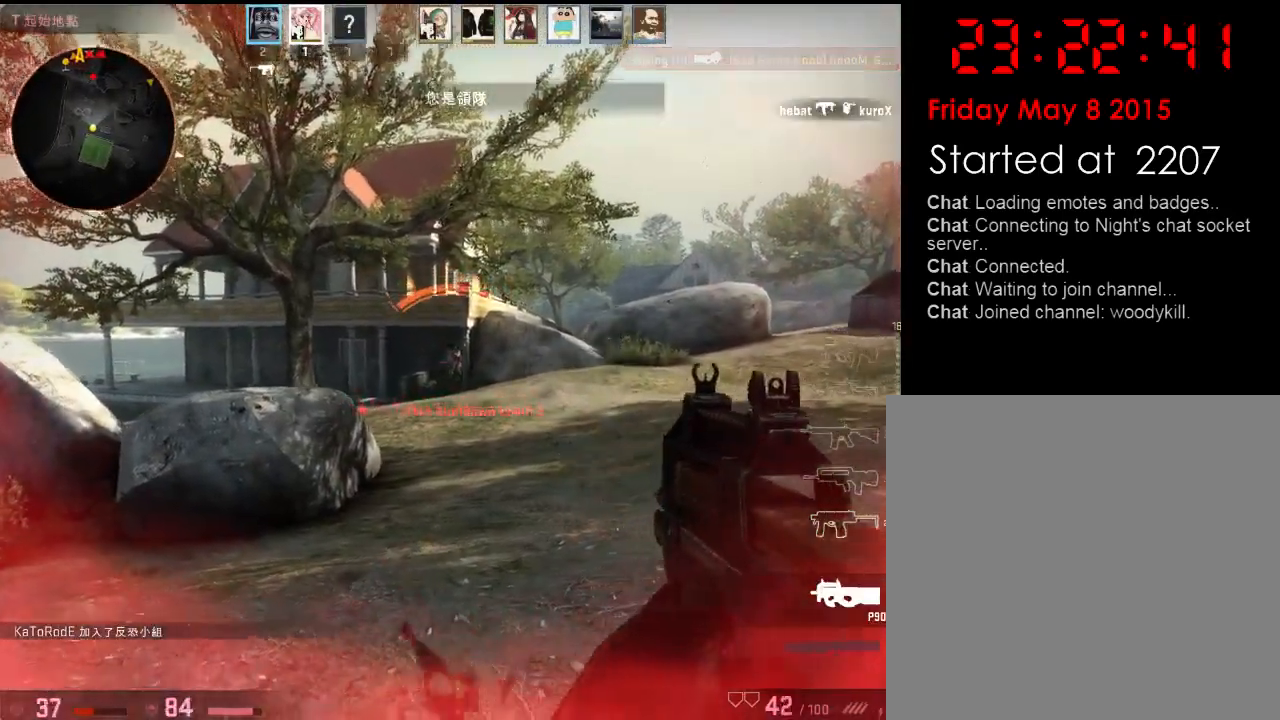
{"keys": [], "events": [[34, "d", "up"], [151, "d", "down"], [167, "a", "up"], [251, "d", "up"], [301, "a", "down"], [318, "a", "up"], [334, "d", "down"], [401, "a", "down"], [401, "d", "up"], [401, "w", "down"], [451, "a", "up"], [468, "w", "up"]]}
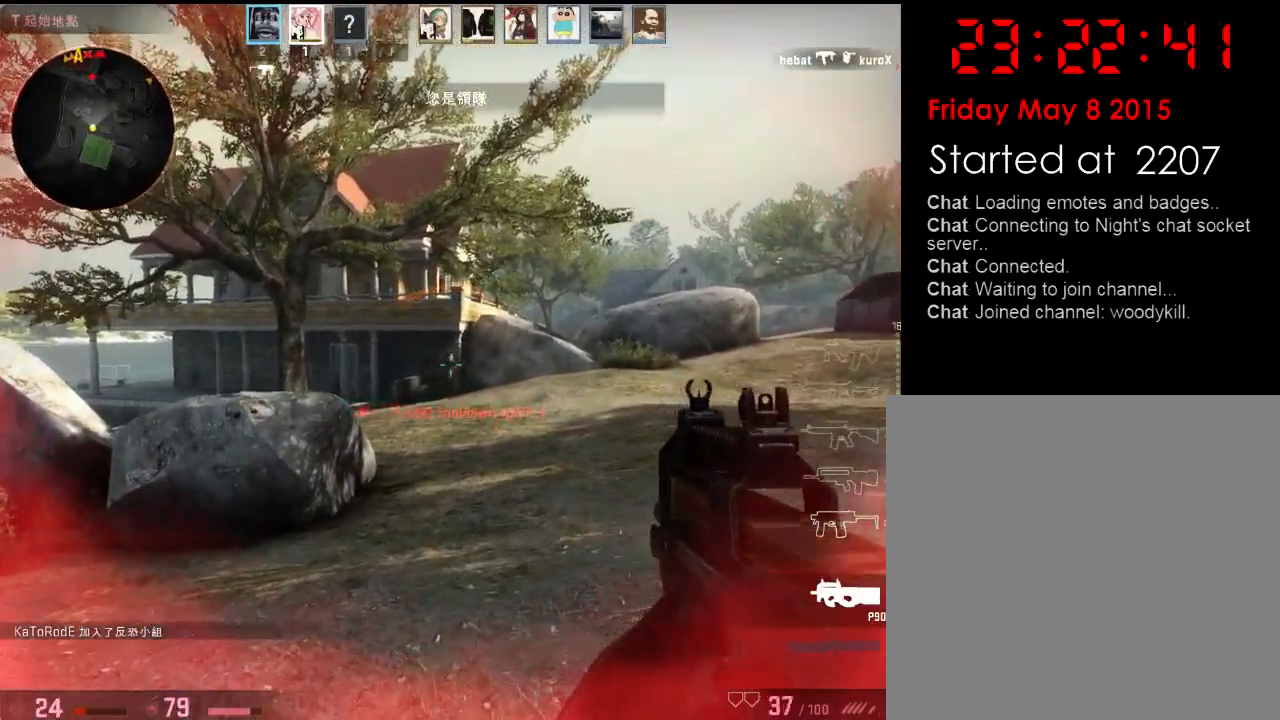
{"keys": ["w"], "events": [[133, "a", "down"], [250, "a", "up"], [350, "d", "down"], [350, "w", "down"], [384, "d", "up"]]}
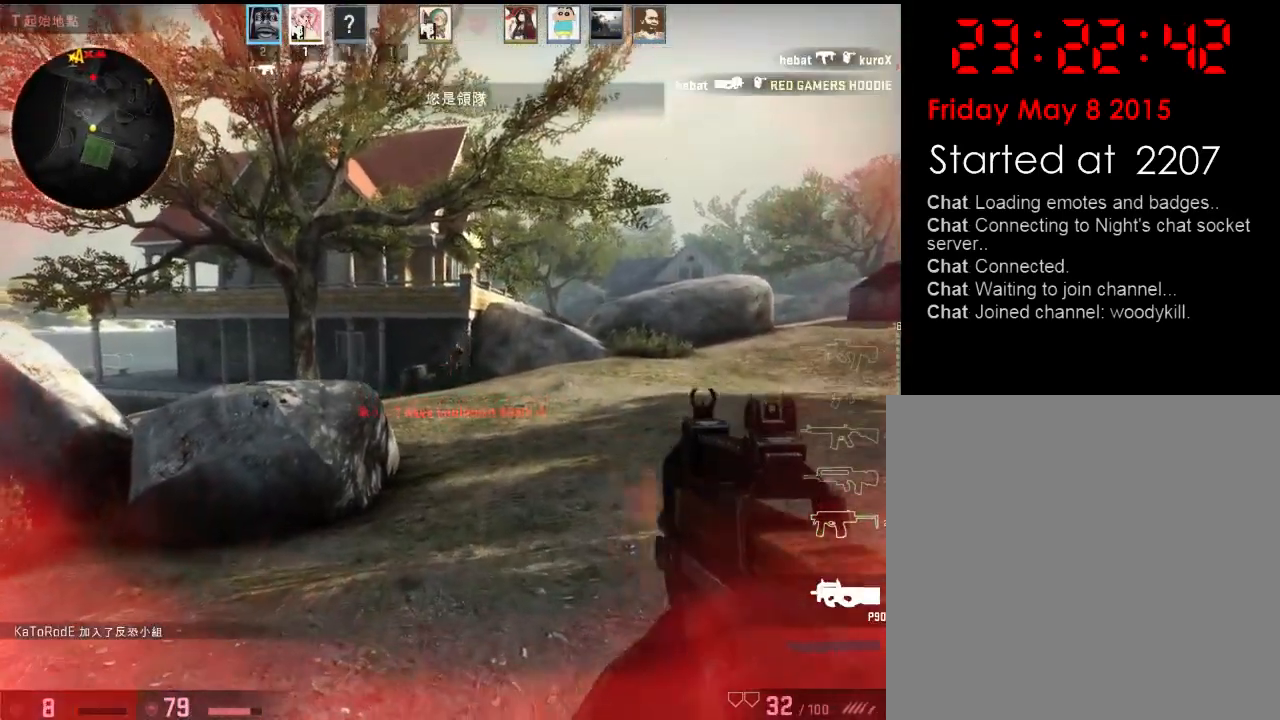
{"keys": ["a", "w"], "events": [[50, "a", "down"], [268, "a", "up"], [368, "a", "down"]]}
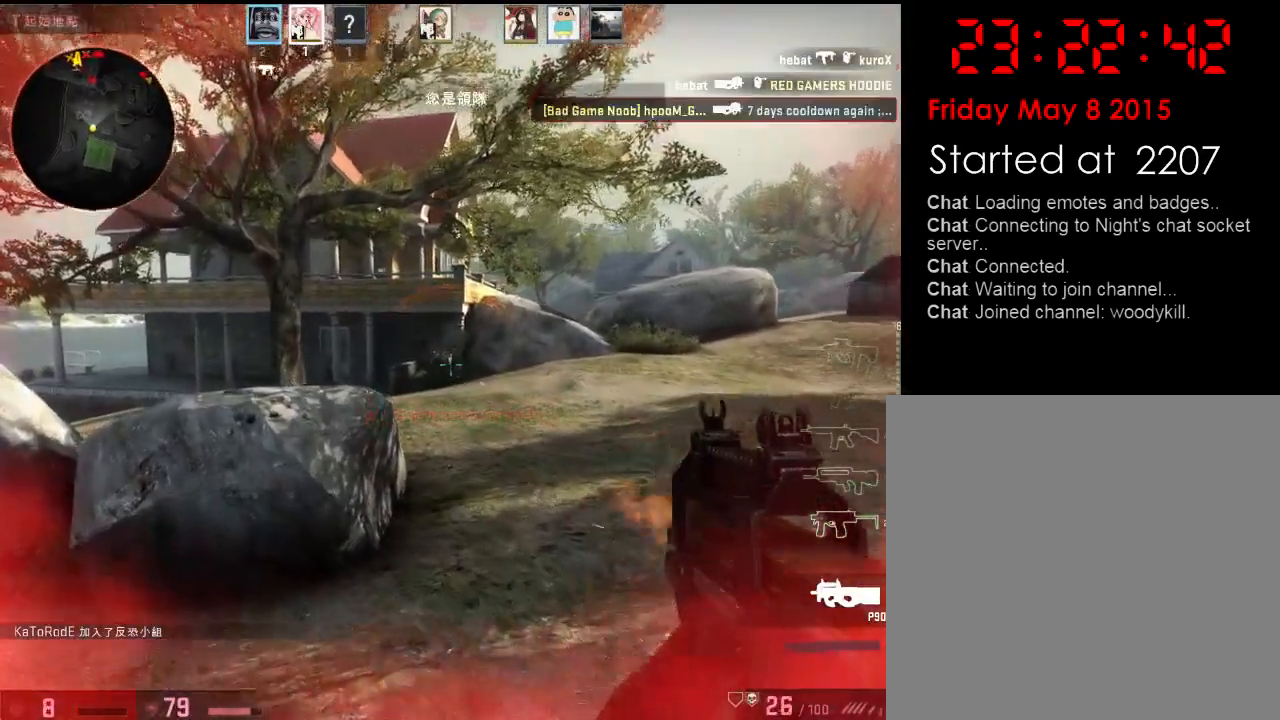
{"keys": ["a", "w"], "events": [[17, "w", "up"], [67, "a", "up"], [134, "w", "down"], [184, "d", "down"], [301, "d", "up"], [401, "a", "down"]]}
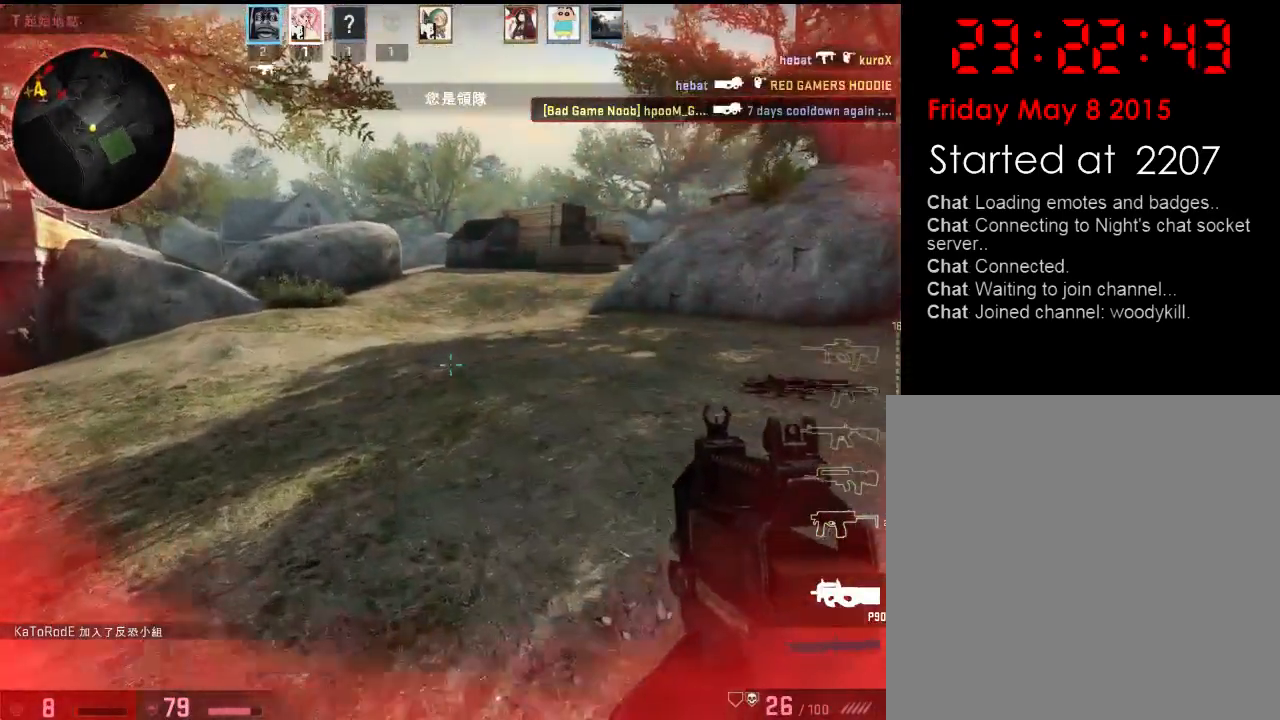
{"keys": ["d", "w"], "events": [[251, "a", "up"], [284, "r", "down"], [401, "r", "up"], [501, "d", "down"]]}
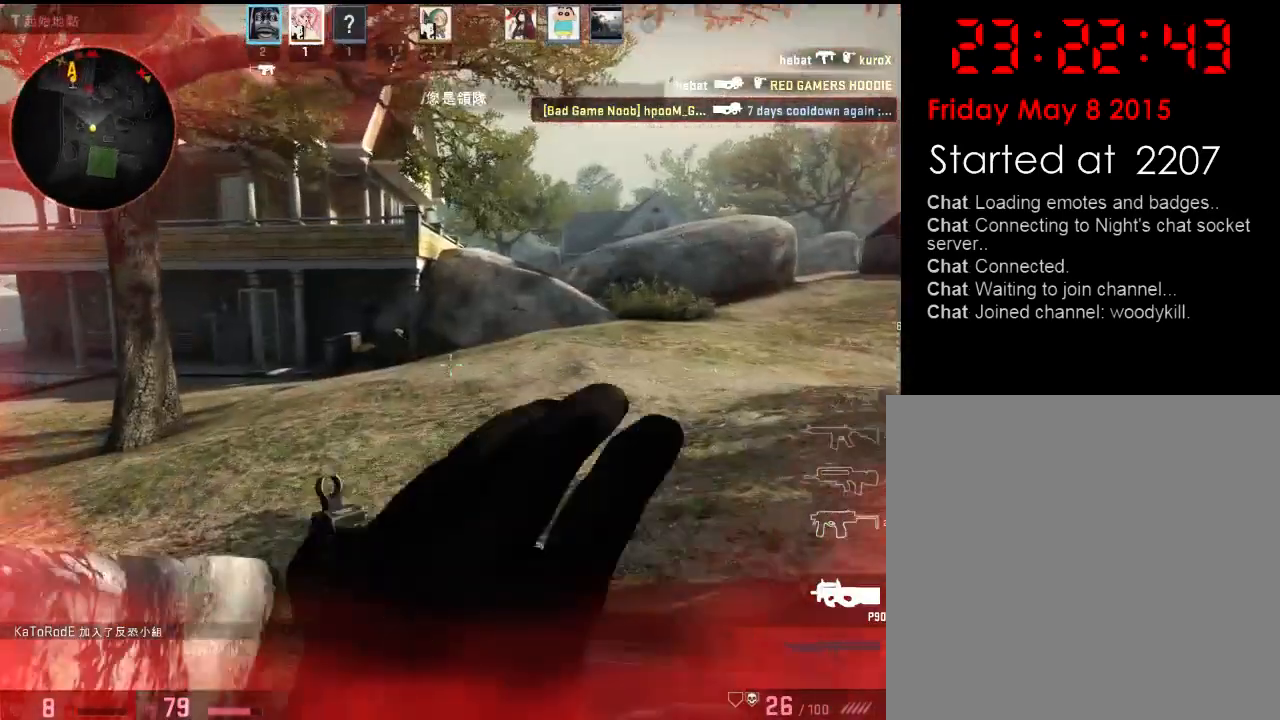
{"keys": ["d", "w"], "events": [[284, "d", "up"], [451, "d", "down"]]}
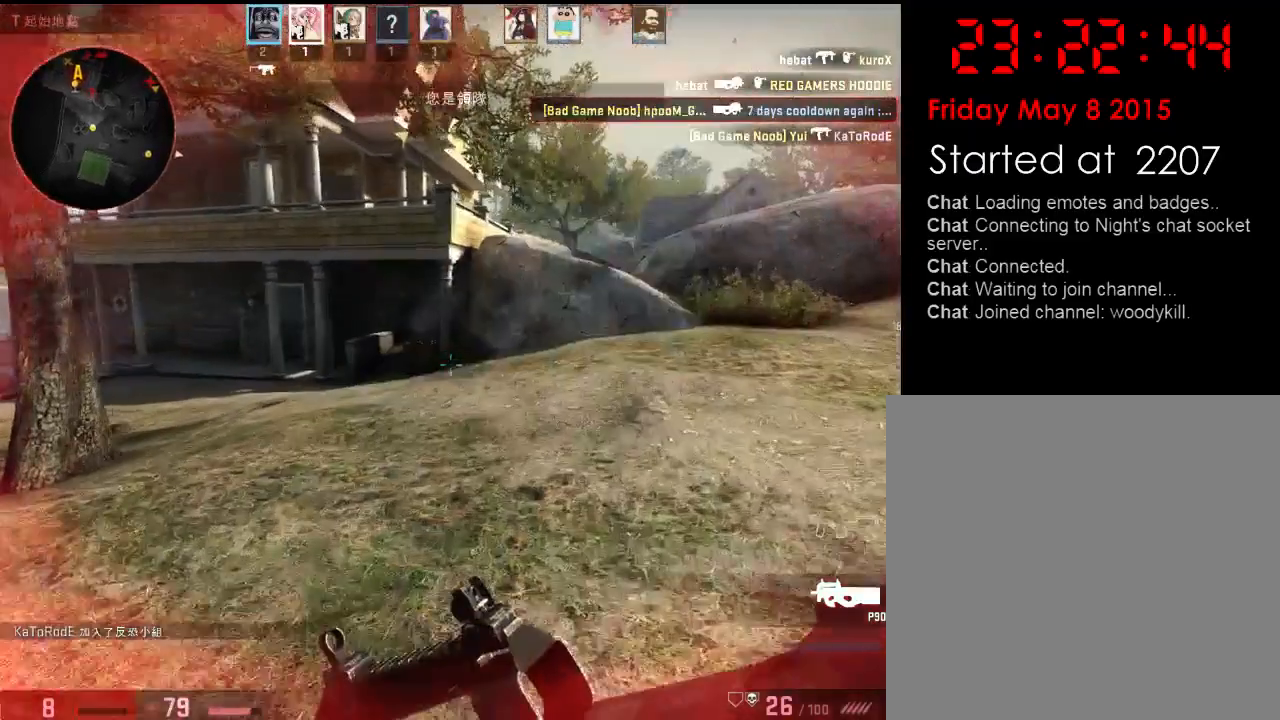
{"keys": ["d", "w"], "events": [[83, "d", "up"], [250, "d", "down"]]}
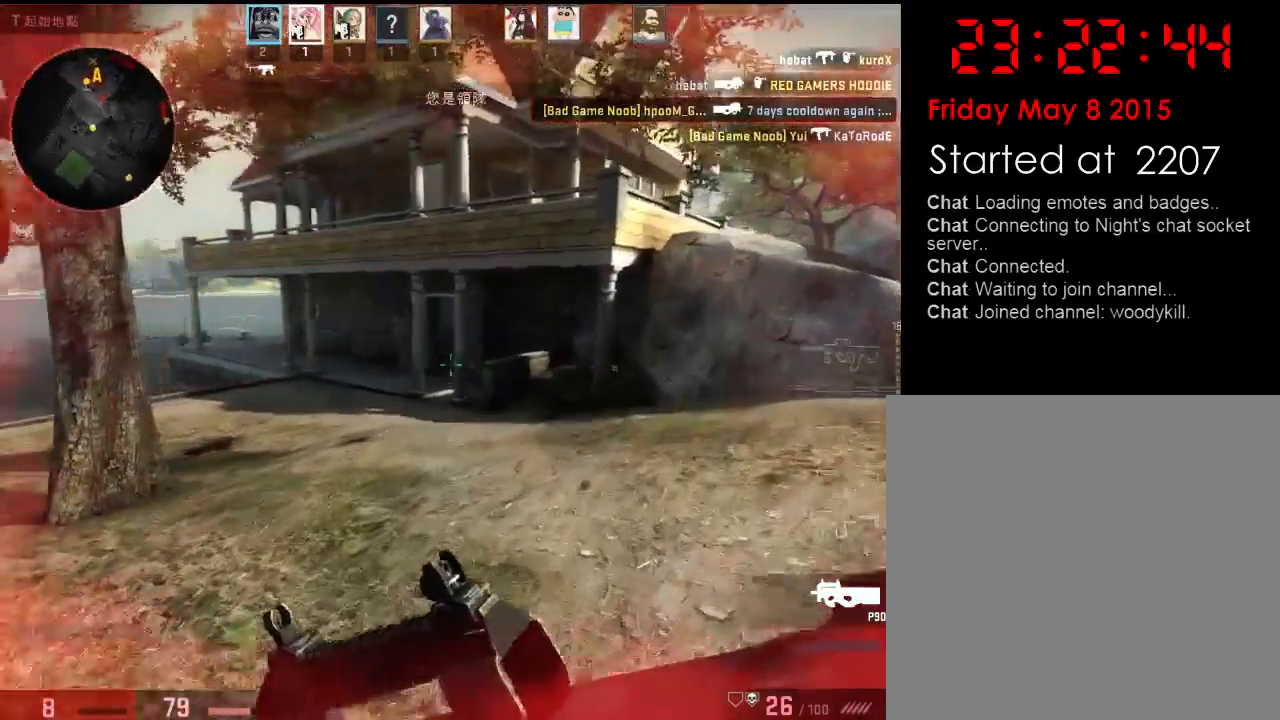
{"keys": ["w"], "events": [[417, "a", "down"], [417, "d", "up"], [501, "a", "up"]]}
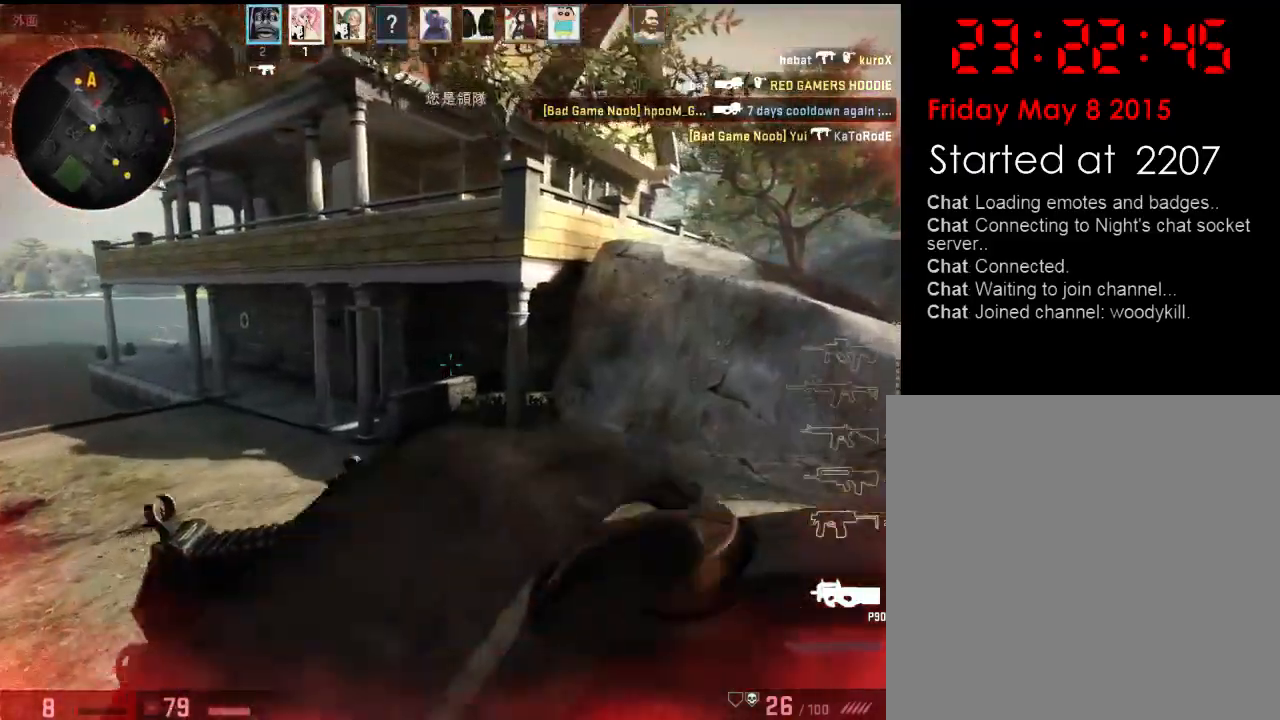
{"keys": ["w"], "events": [[83, "a", "down"], [250, "a", "up"], [250, "d", "down"], [484, "d", "up"]]}
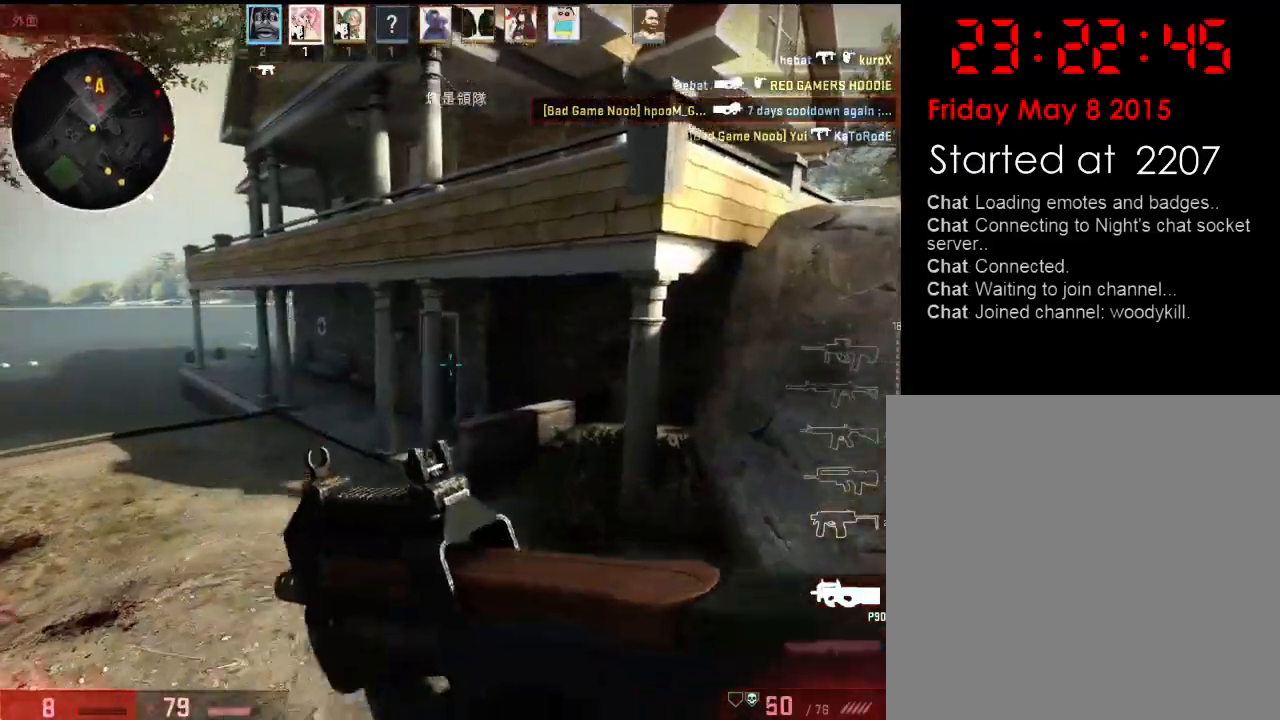
{"keys": [], "events": [[33, "a", "down"], [333, "w", "up"], [450, "a", "up"]]}
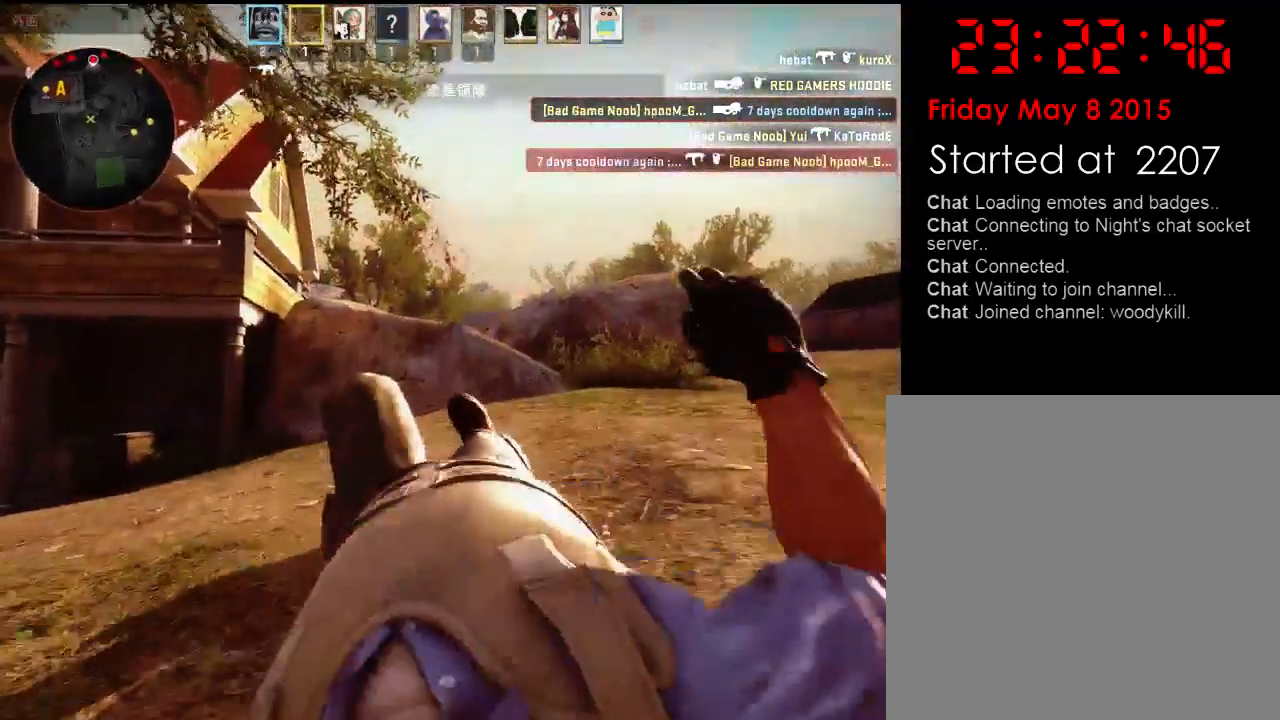
{"keys": [], "events": []}
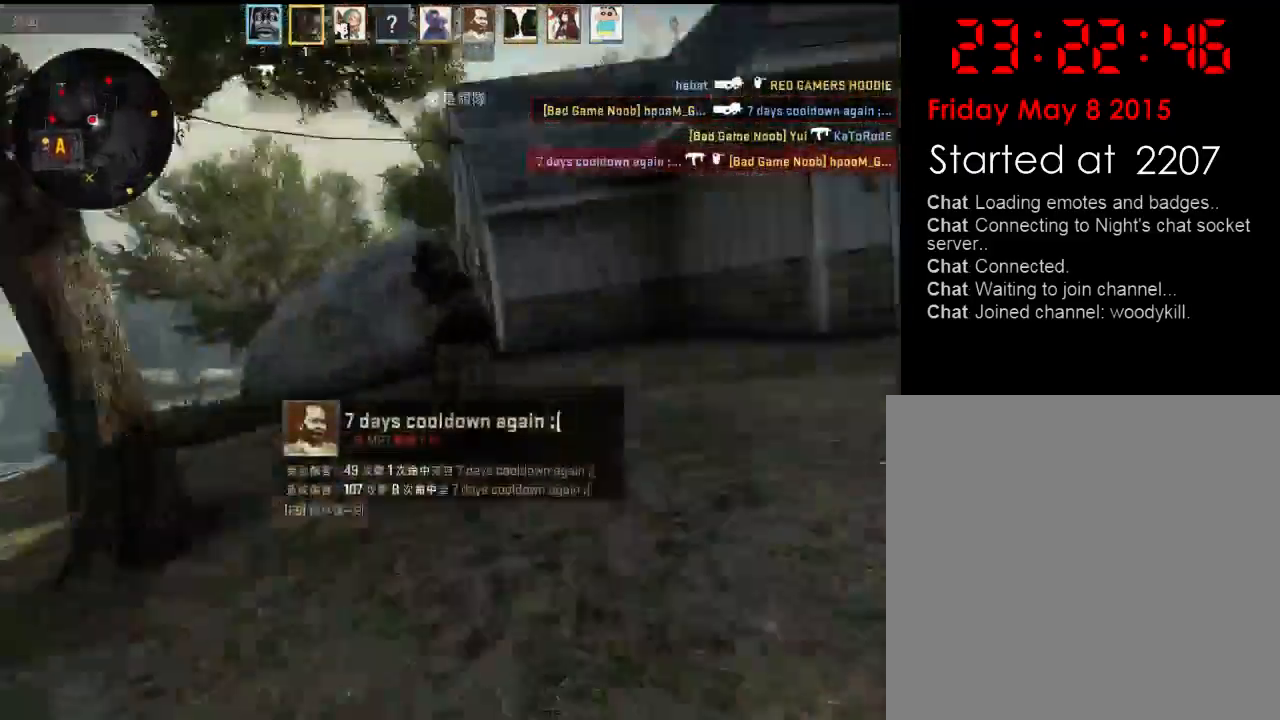
{"keys": [], "events": []}
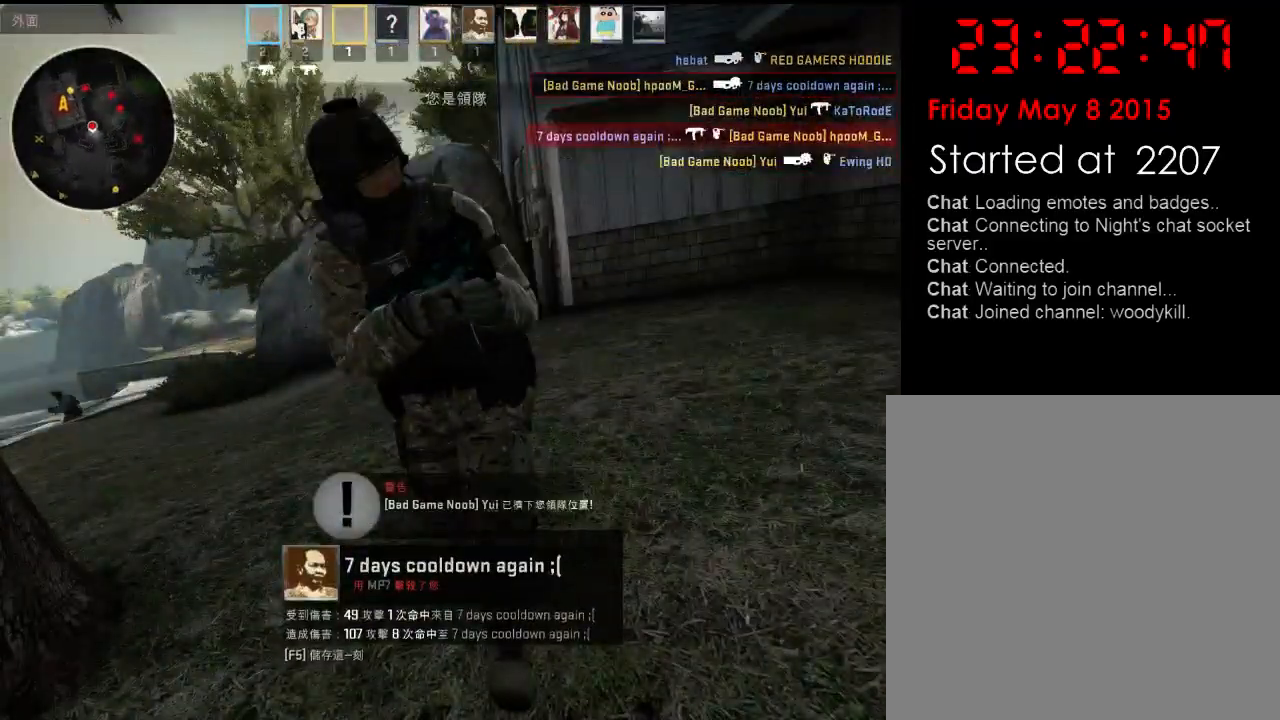
{"keys": [], "events": []}
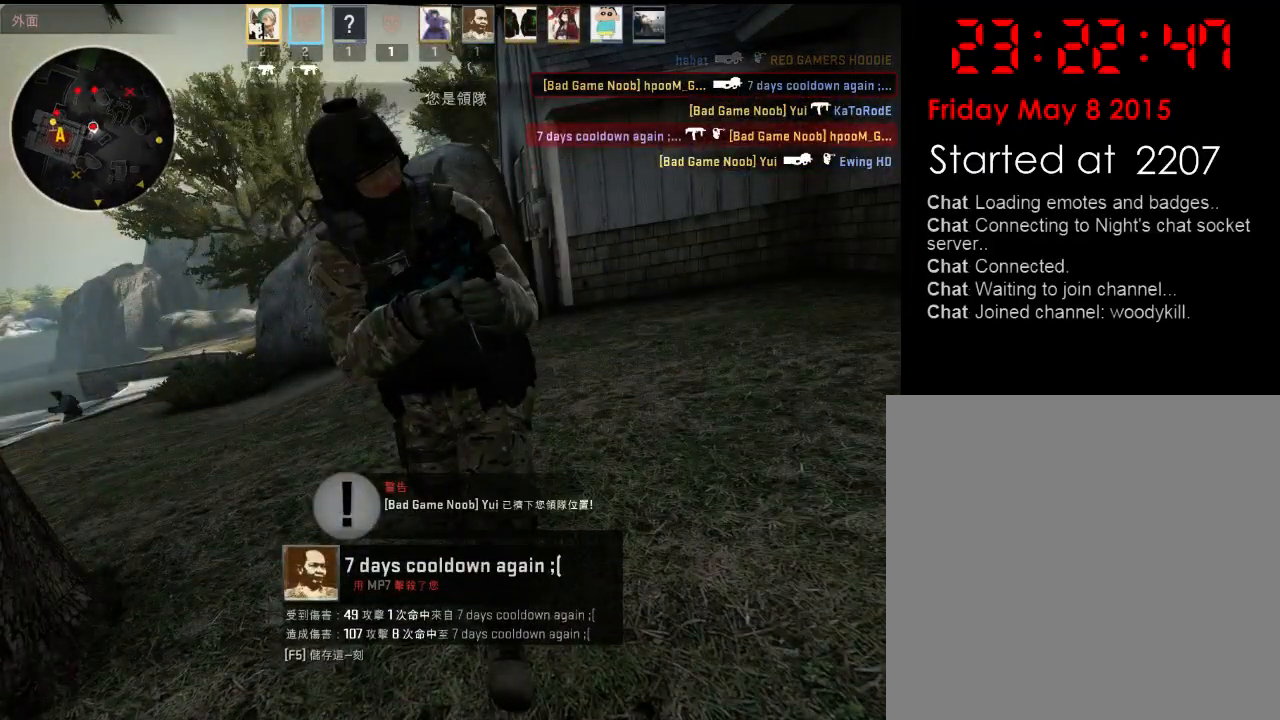
{"keys": [], "events": []}
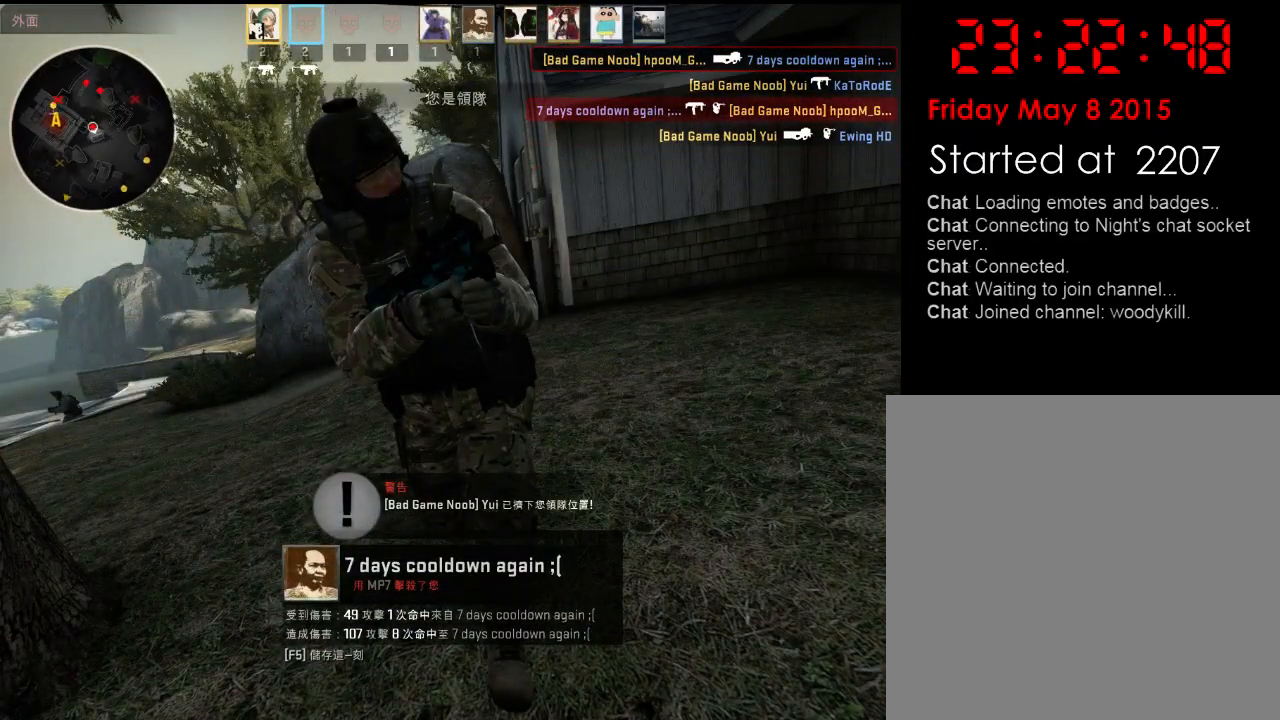
{"keys": [], "events": []}
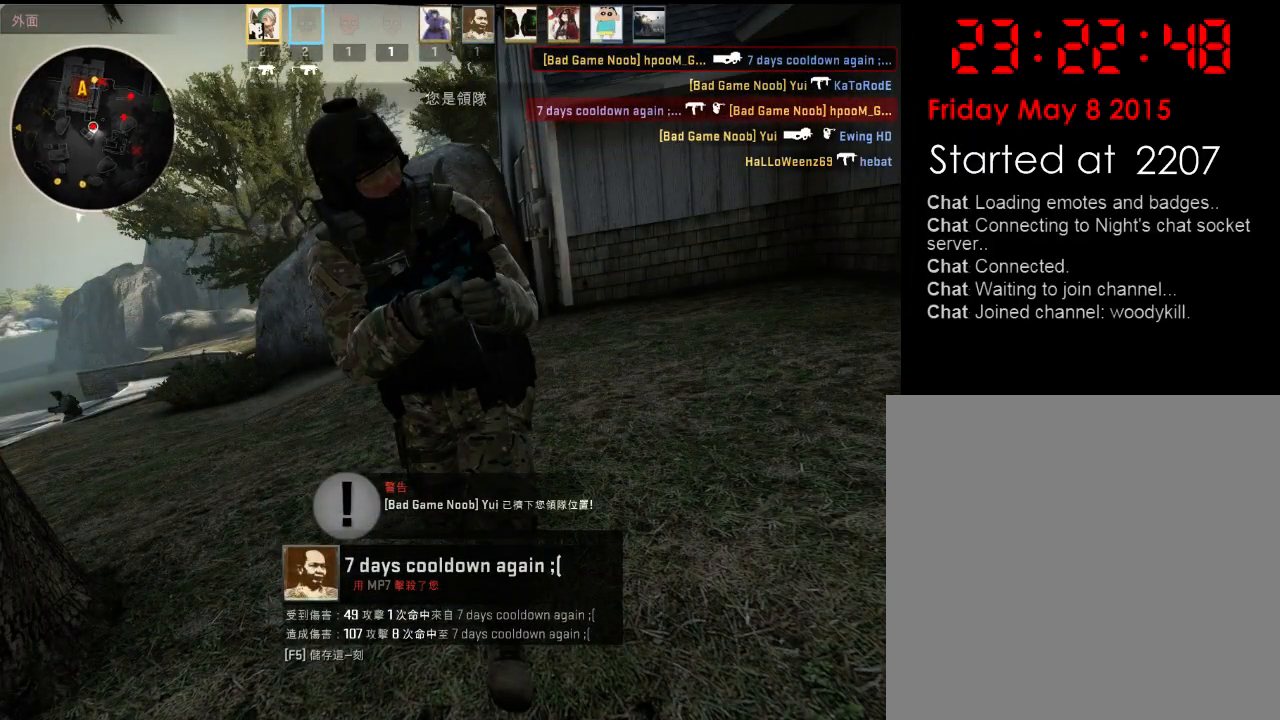
{"keys": ["w"], "events": [[250, "w", "down"]]}
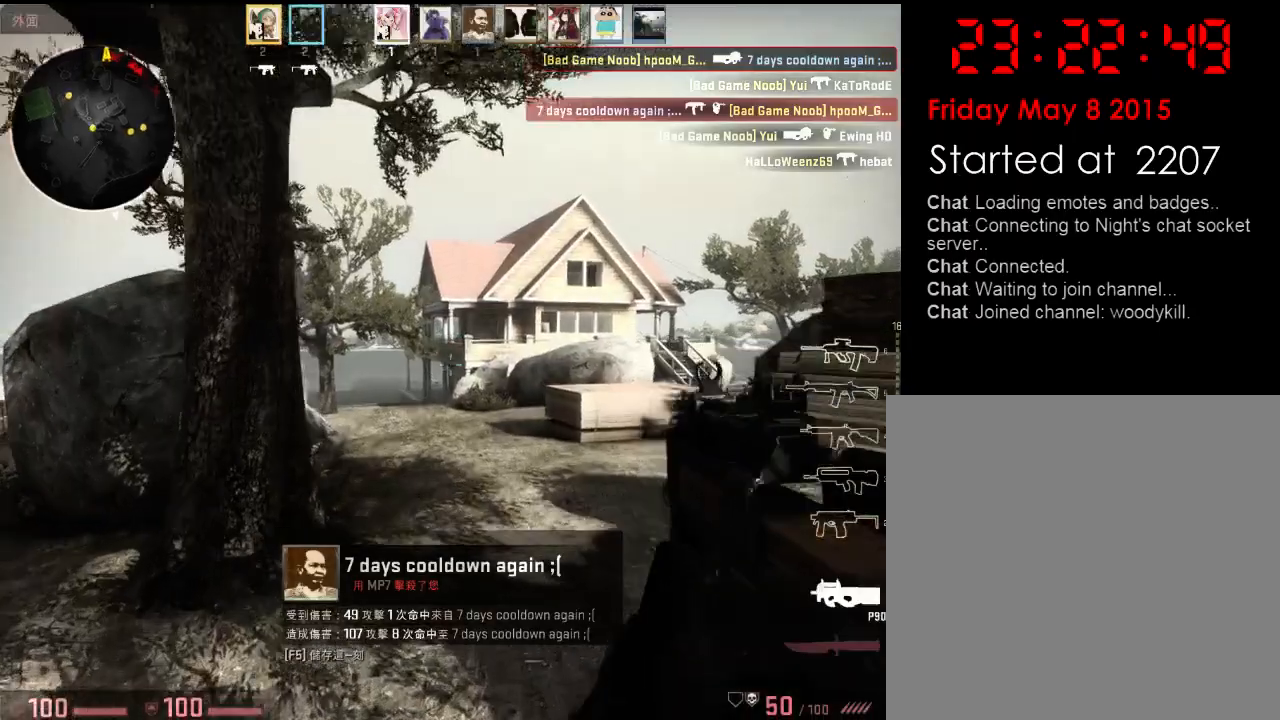
{"keys": ["w"], "events": [[250, "3", "down"], [367, "3", "up"]]}
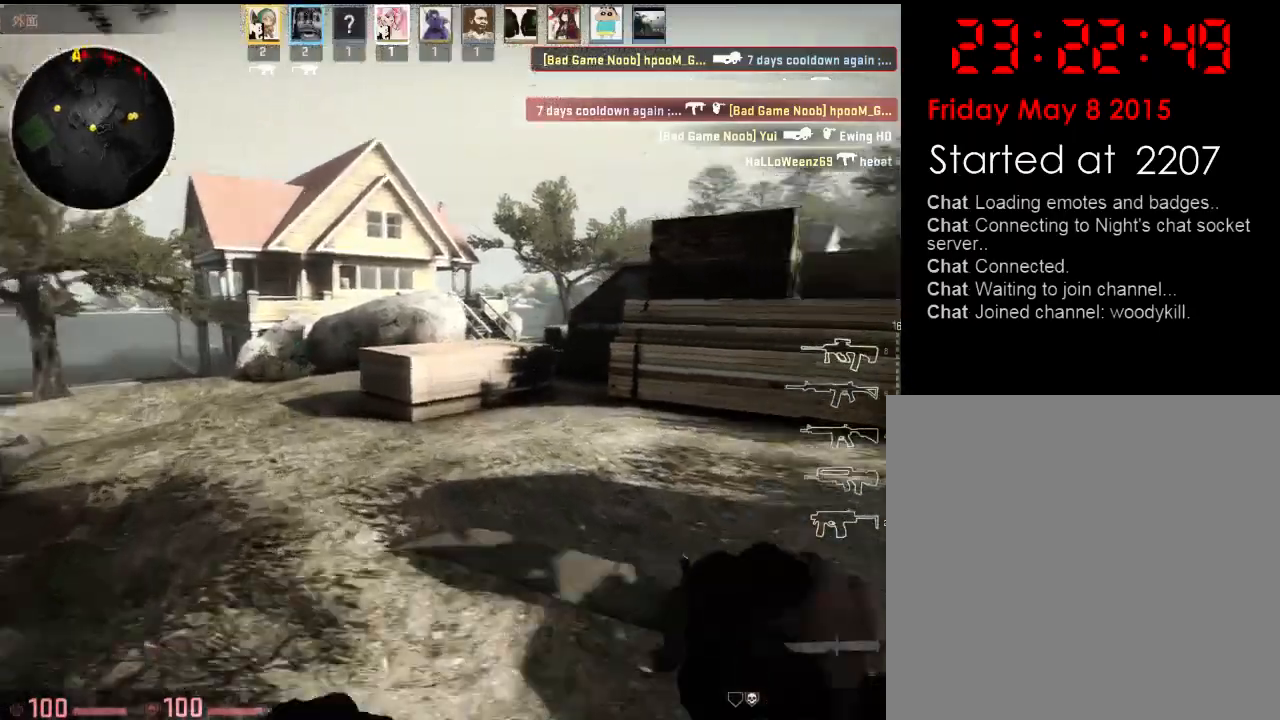
{"keys": ["w"], "events": [[100, "q", "down"], [217, "q", "up"]]}
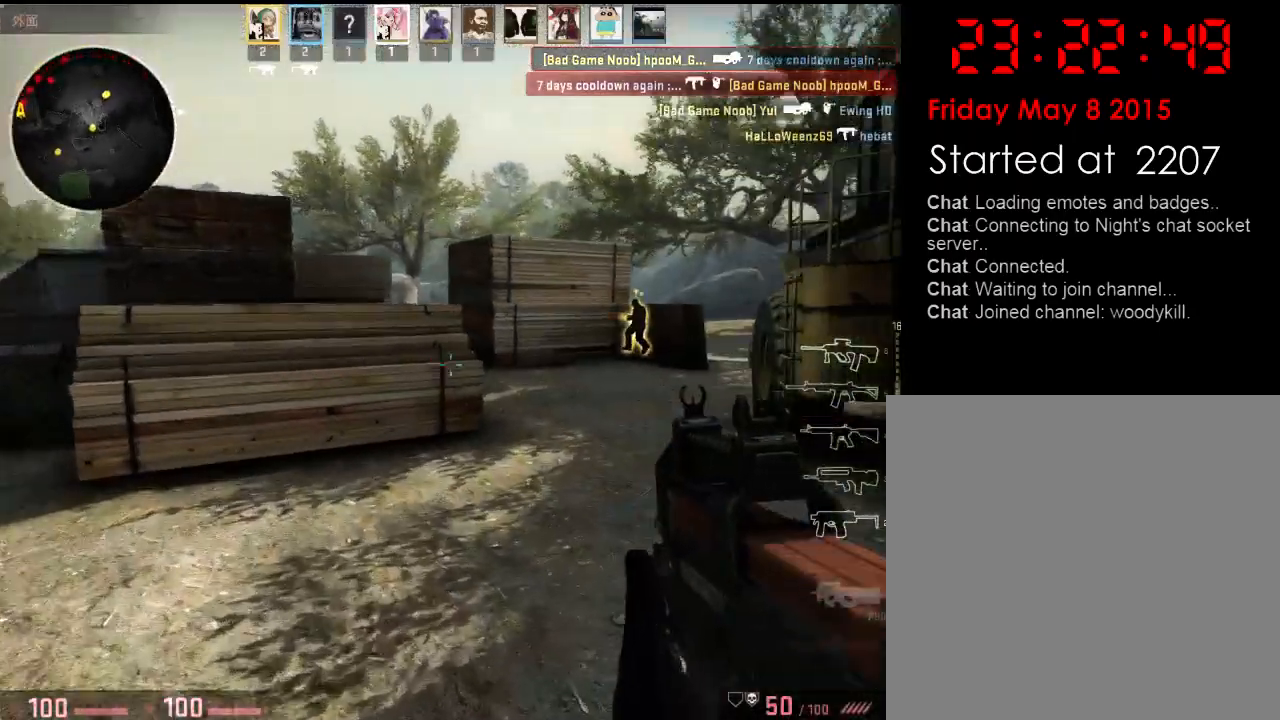
{"keys": ["d", "w"], "events": [[184, "d", "down"], [418, "d", "up"], [501, "d", "down"]]}
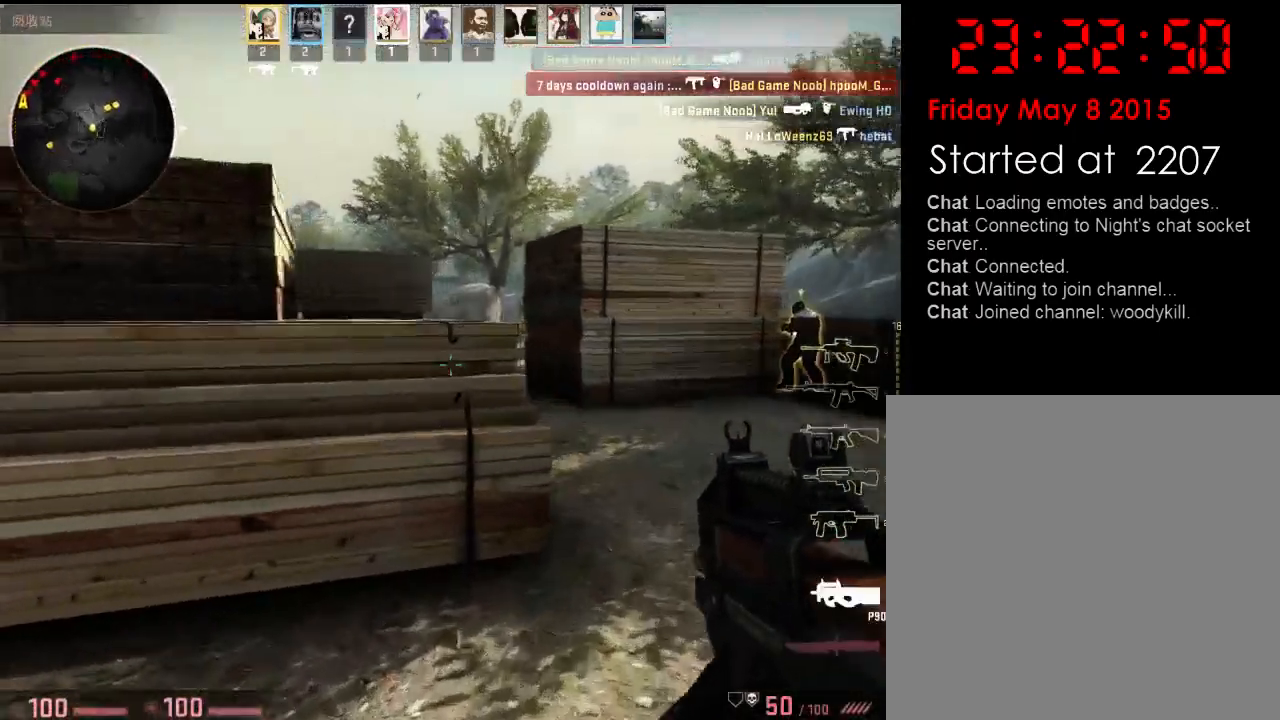
{"keys": ["d", "w"], "events": [[267, "d", "up"], [368, "a", "down"], [484, "a", "up"], [484, "d", "down"]]}
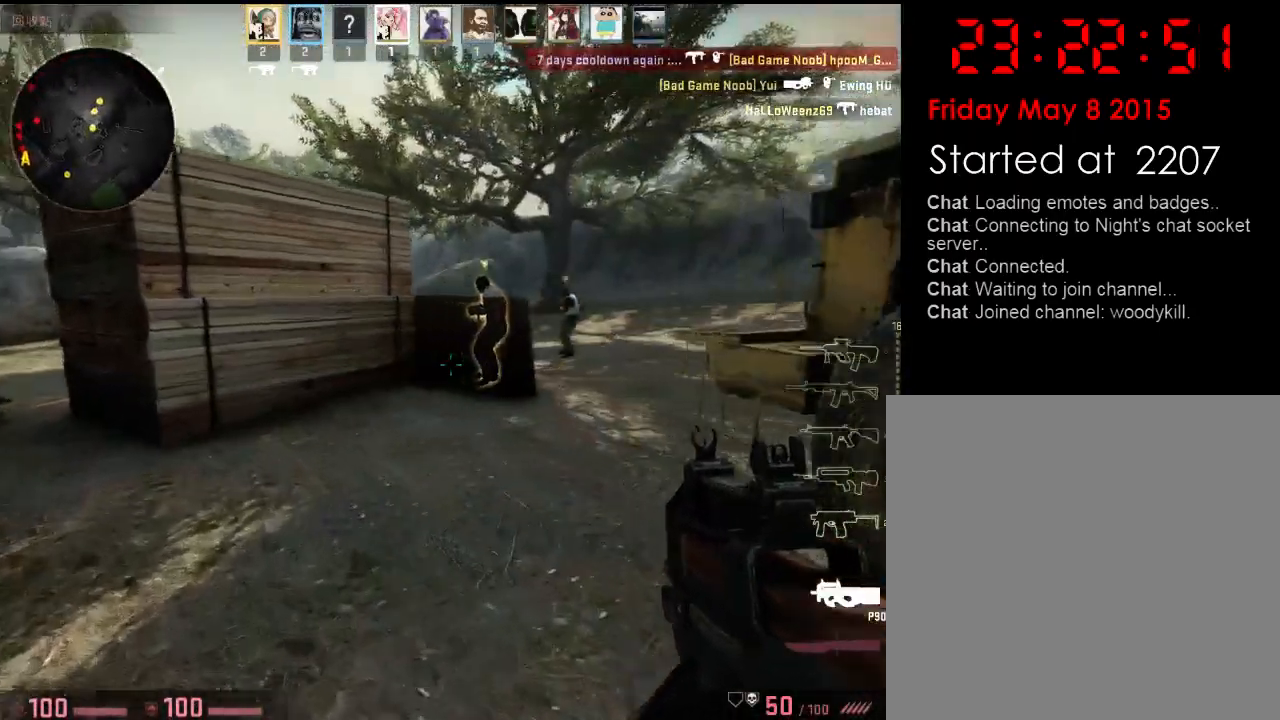
{"keys": ["a", "w"], "events": [[384, "a", "down"], [384, "d", "up"]]}